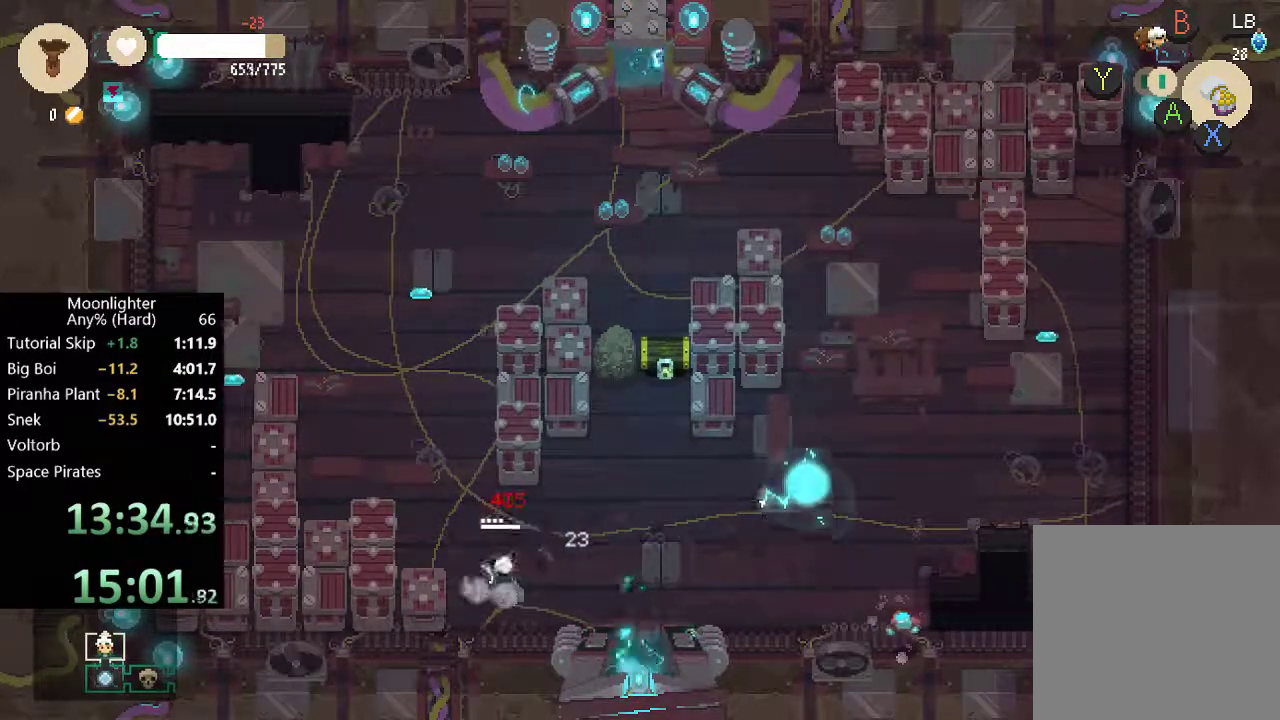
Gameplay with a controller (Xbox layout); each line is a JSON object with the inputs held at the frame after it (dt_ms = milliseconds from this image to that frame). "events" lists button and stick changes between this image and that frame as [ms after this image, input, new state], when the widget could be followed in between. Not read: R3 right_stick.
{"dt_ms": 500, "buttons": ["X"], "left_stick": "up", "events": [[383, "left_stick", "up"], [483, "X", "down"]]}
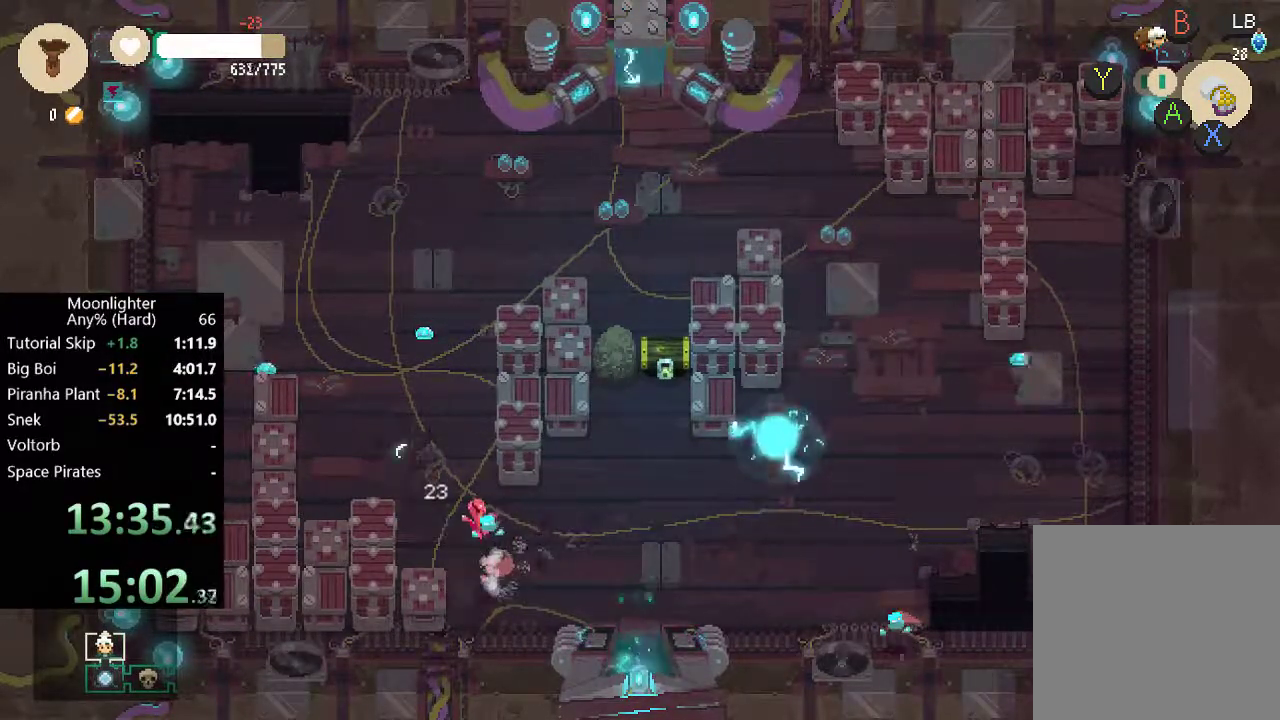
{"dt_ms": 500, "buttons": [], "left_stick": "up-left", "events": [[83, "X", "up"], [283, "X", "down"], [383, "X", "up"], [383, "left_stick", "up-left"]]}
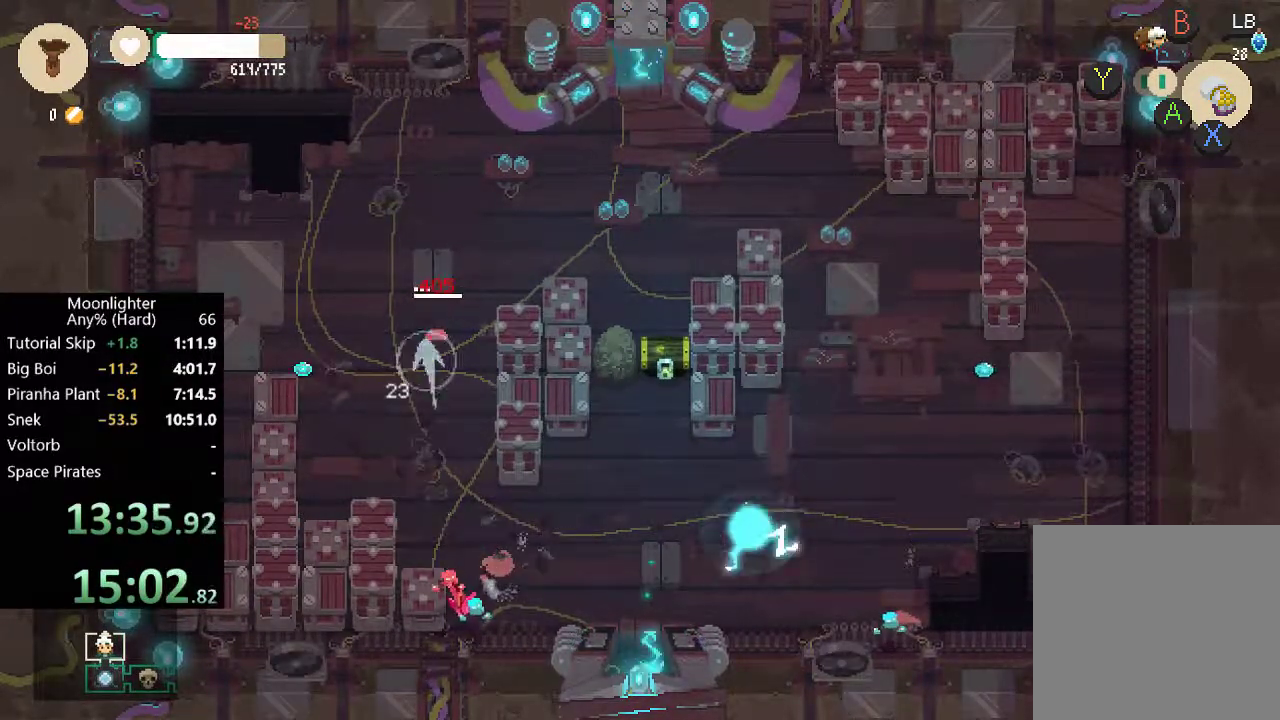
{"dt_ms": 500, "buttons": ["X"], "left_stick": "up", "events": [[83, "X", "down"], [183, "X", "up"], [383, "left_stick", "up"], [450, "X", "down"]]}
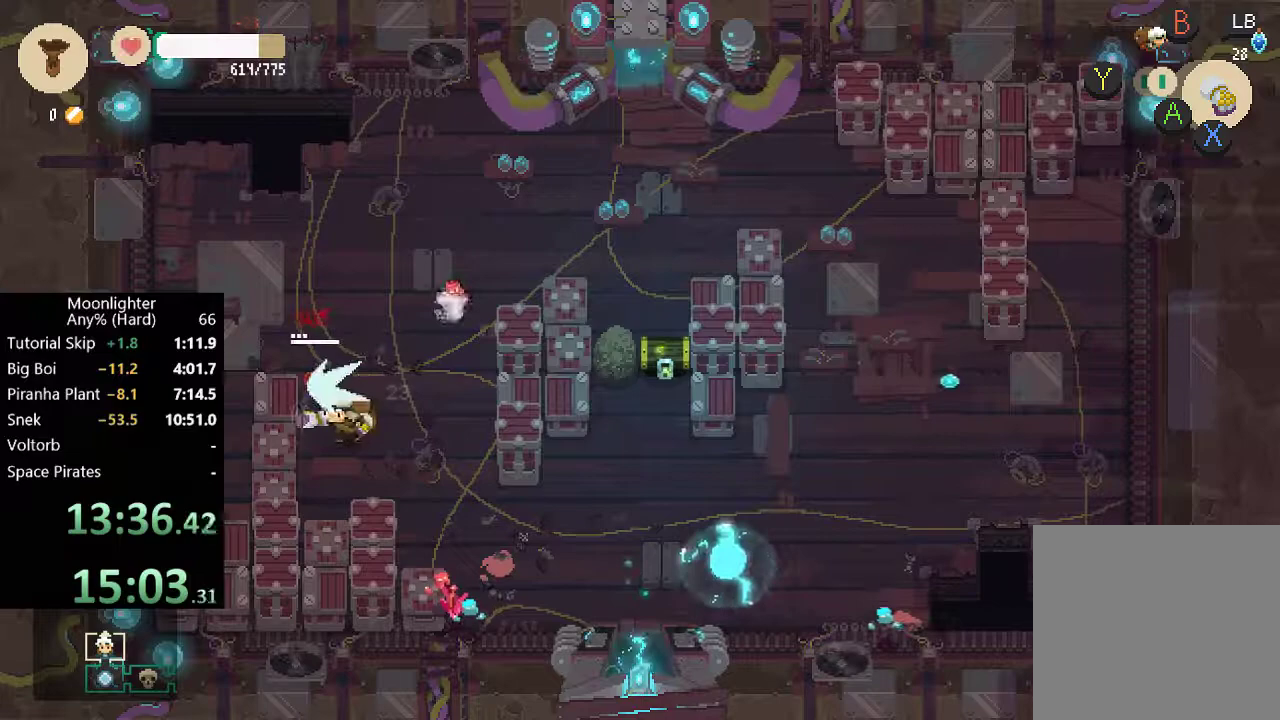
{"dt_ms": 500, "buttons": [], "left_stick": "up-right", "events": [[50, "X", "up"], [417, "left_stick", "up-right"]]}
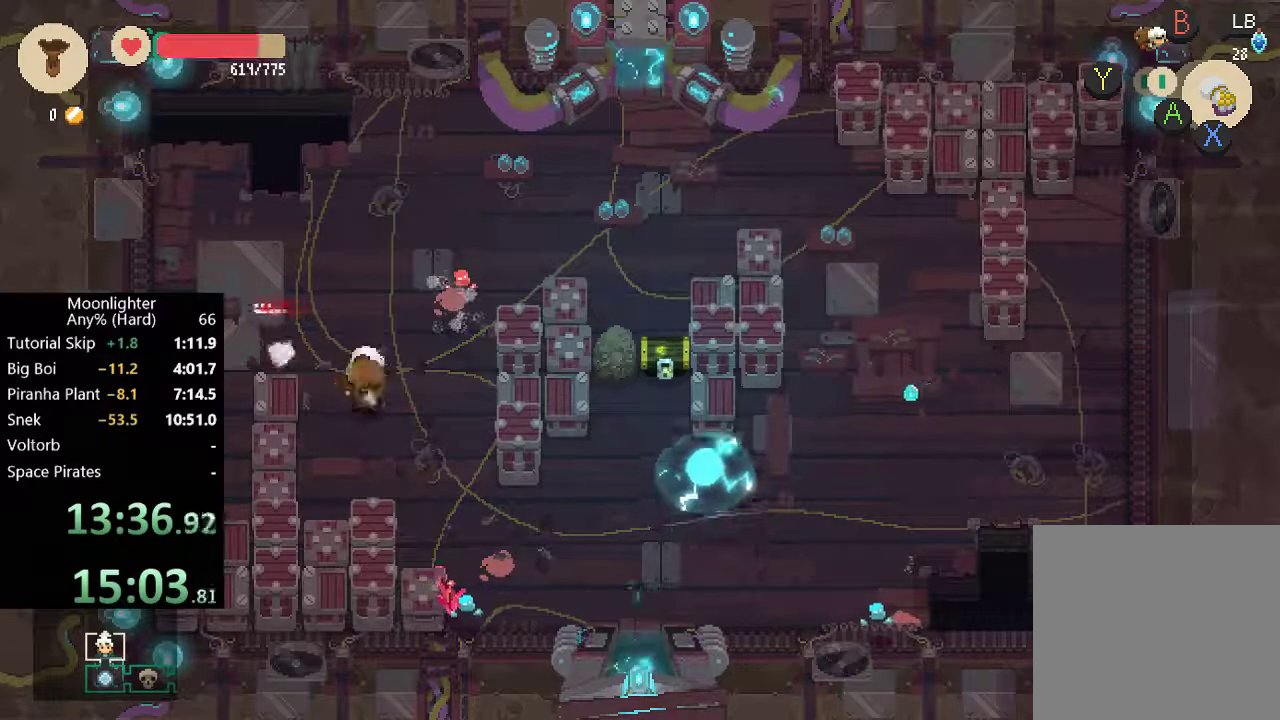
{"dt_ms": 500, "buttons": [], "left_stick": "up-right", "events": [[17, "B", "down"], [117, "B", "up"]]}
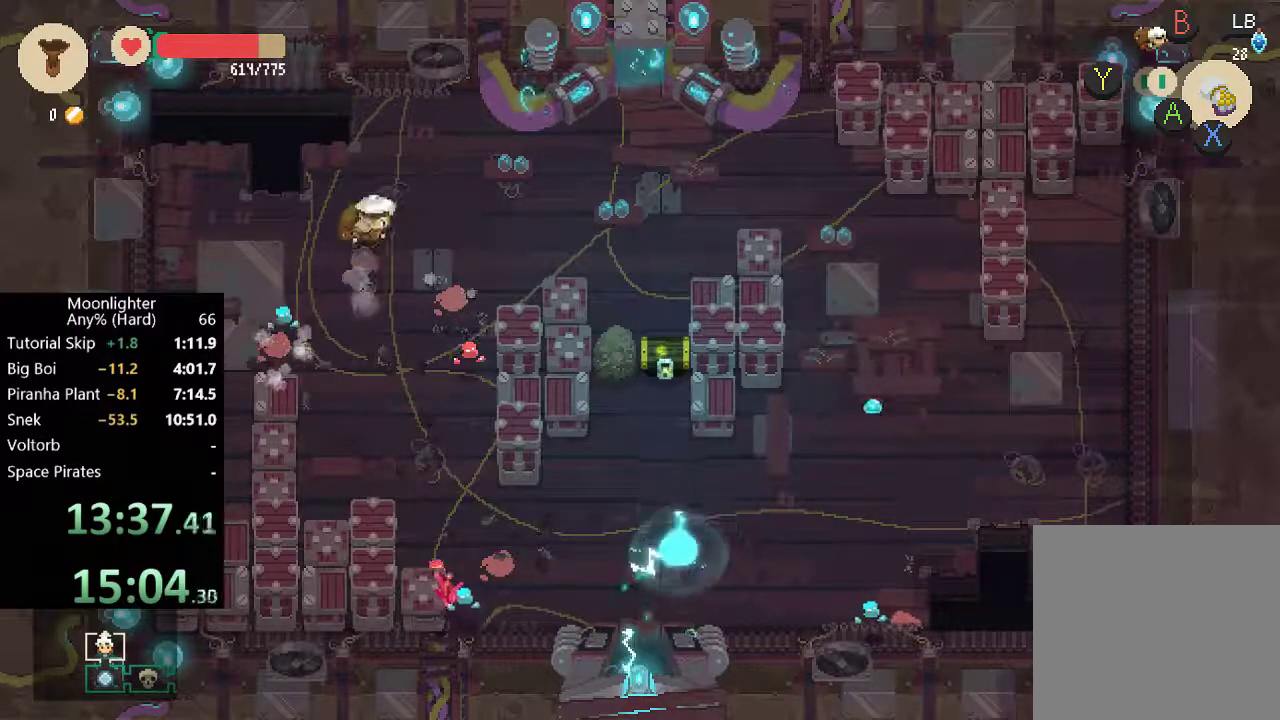
{"dt_ms": 500, "buttons": [], "left_stick": "up-right", "events": [[117, "B", "down"], [250, "B", "up"]]}
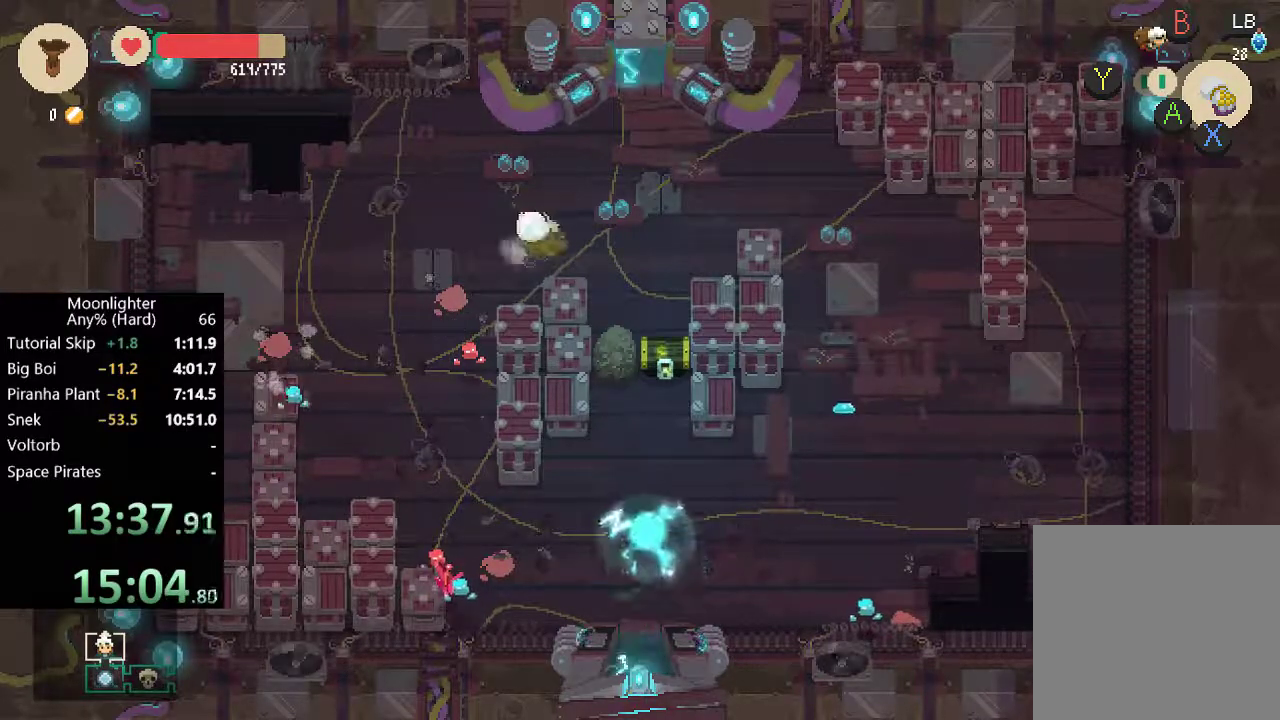
{"dt_ms": 500, "buttons": [], "left_stick": "right", "events": [[400, "left_stick", "right"]]}
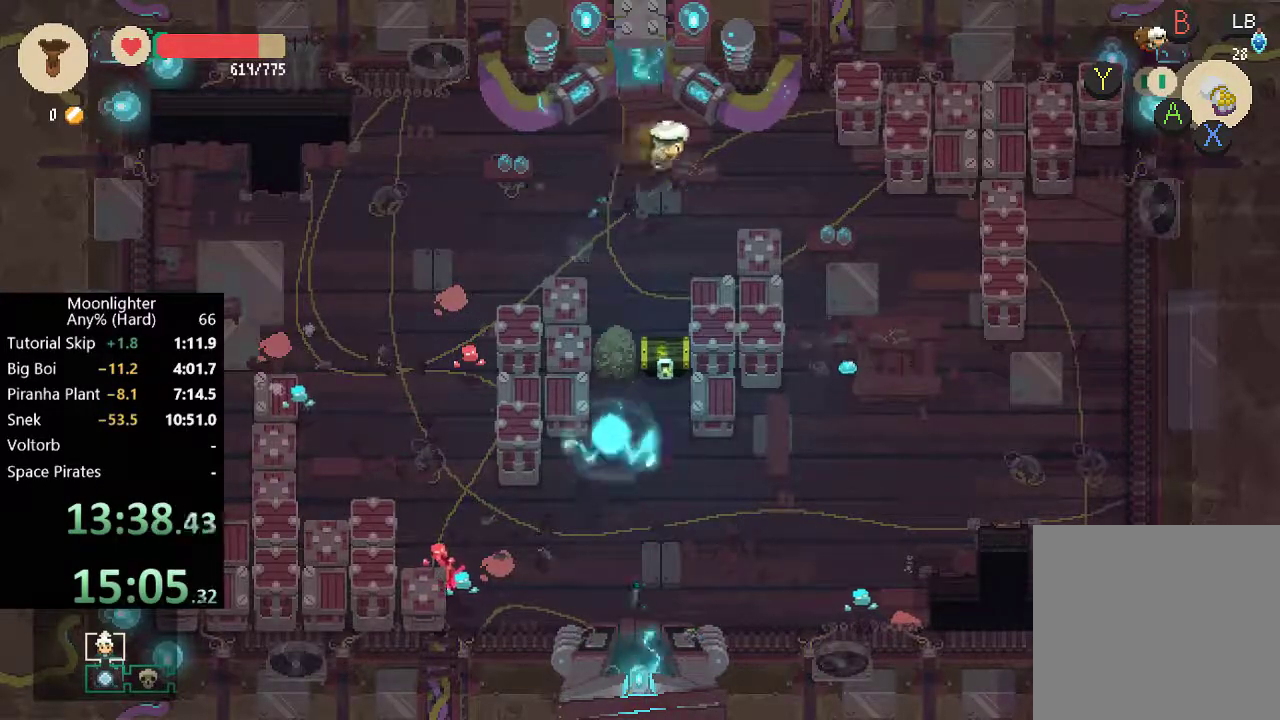
{"dt_ms": 1000, "buttons": [], "left_stick": "up", "events": [[450, "left_stick", "down-right"], [583, "left_stick", "down"], [617, "X", "down"], [750, "X", "up"], [783, "left_stick", "center"], [950, "left_stick", "up"]]}
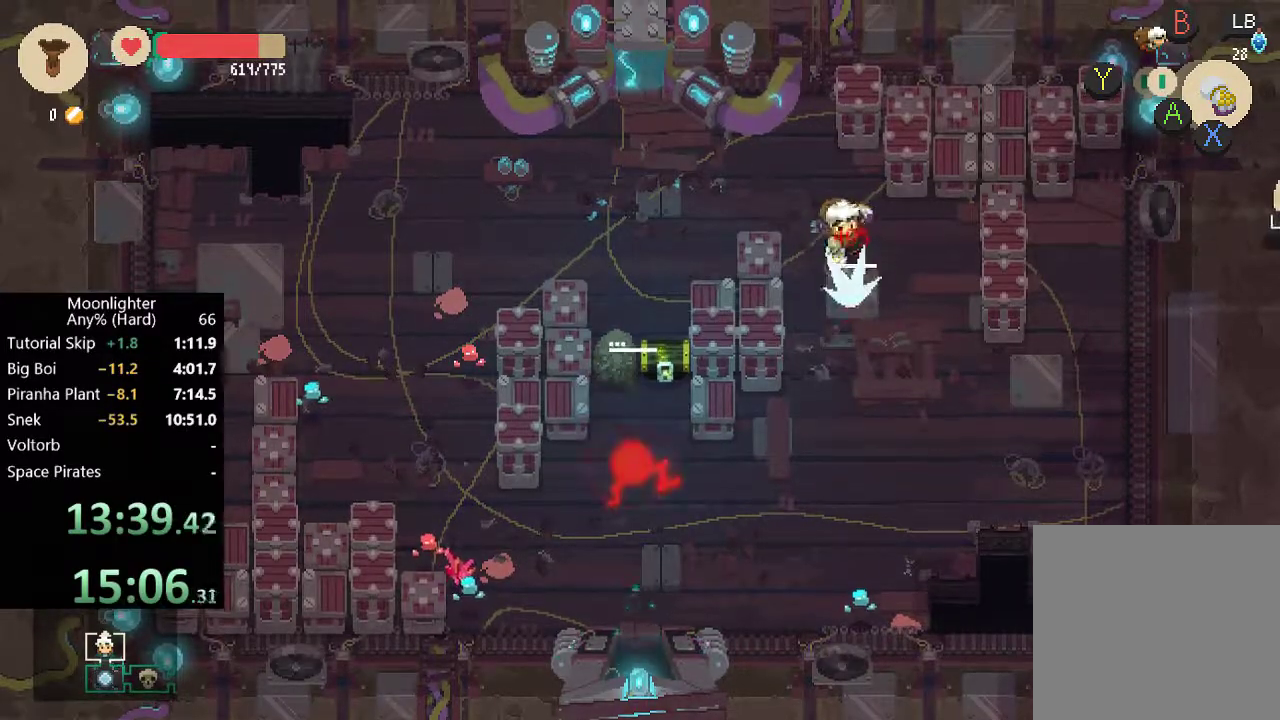
{"dt_ms": 500, "buttons": [], "left_stick": "left", "events": [[150, "left_stick", "up-left"], [450, "left_stick", "left"]]}
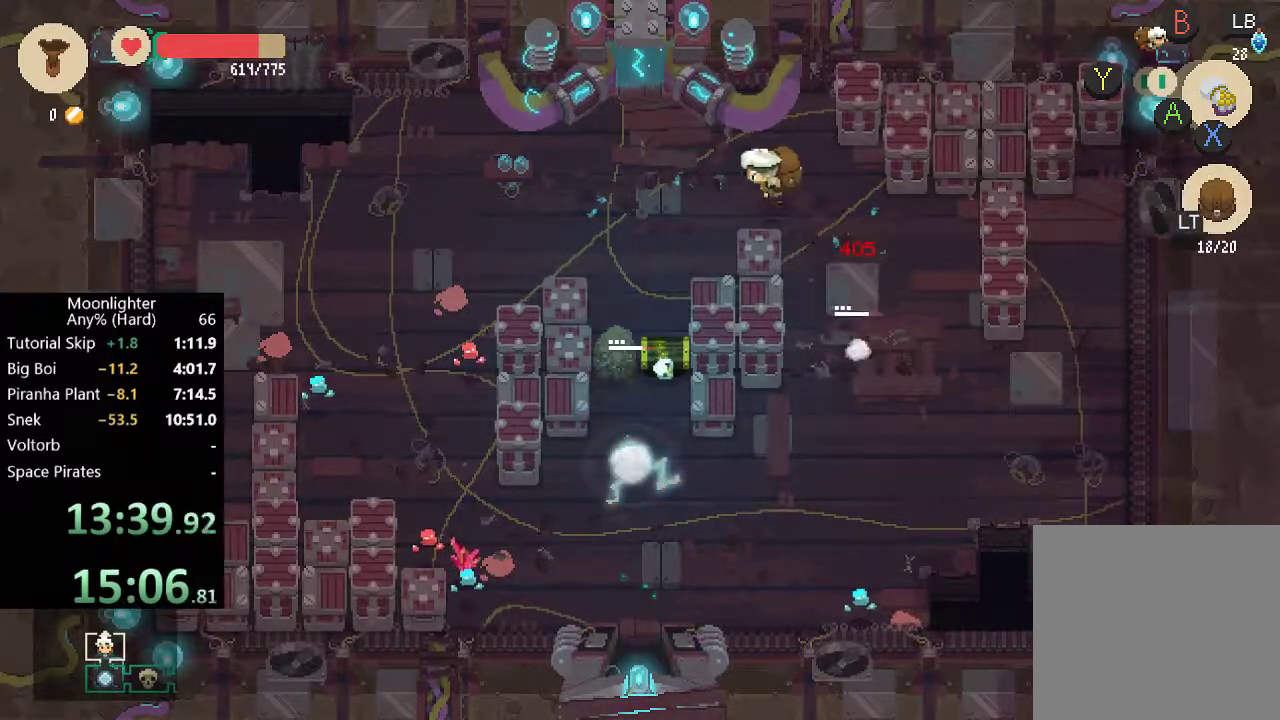
{"dt_ms": 500, "buttons": [], "left_stick": "up-left", "events": [[217, "left_stick", "up-left"]]}
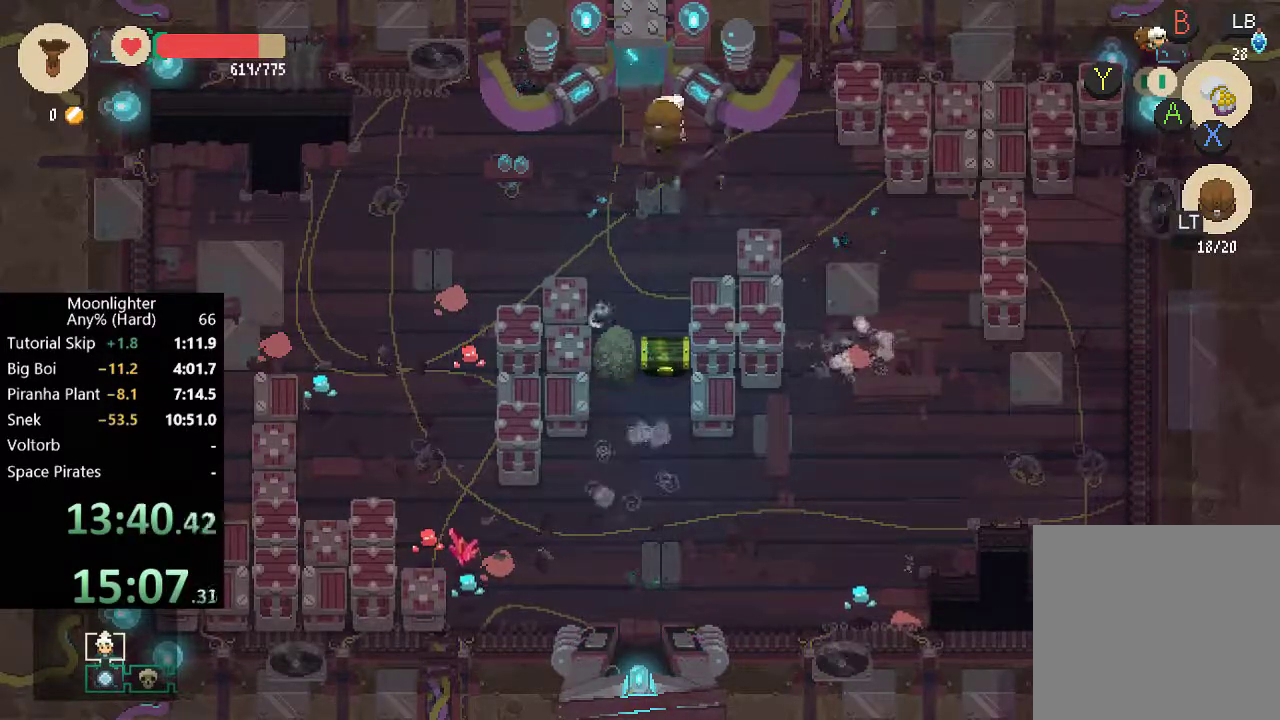
{"dt_ms": 500, "buttons": [], "left_stick": "up", "events": [[183, "left_stick", "up"]]}
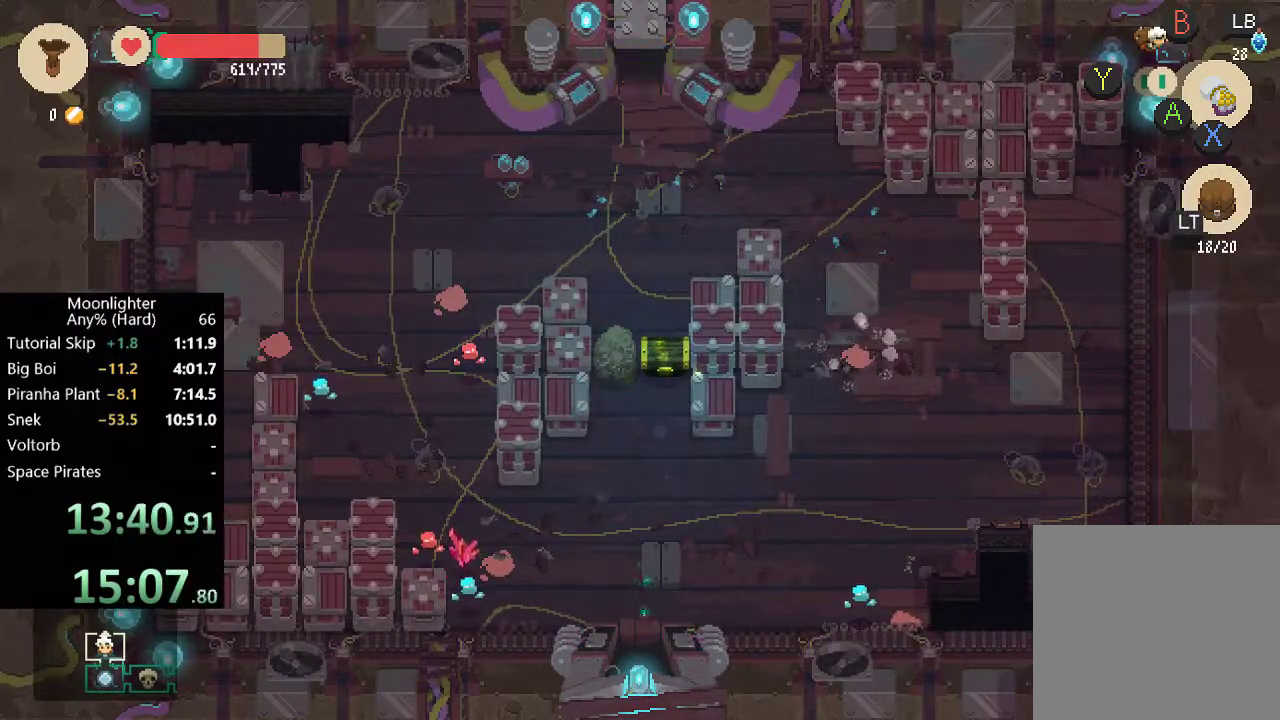
{"dt_ms": 500, "buttons": [], "left_stick": "up", "events": [[250, "L1", "down"], [383, "L1", "up"]]}
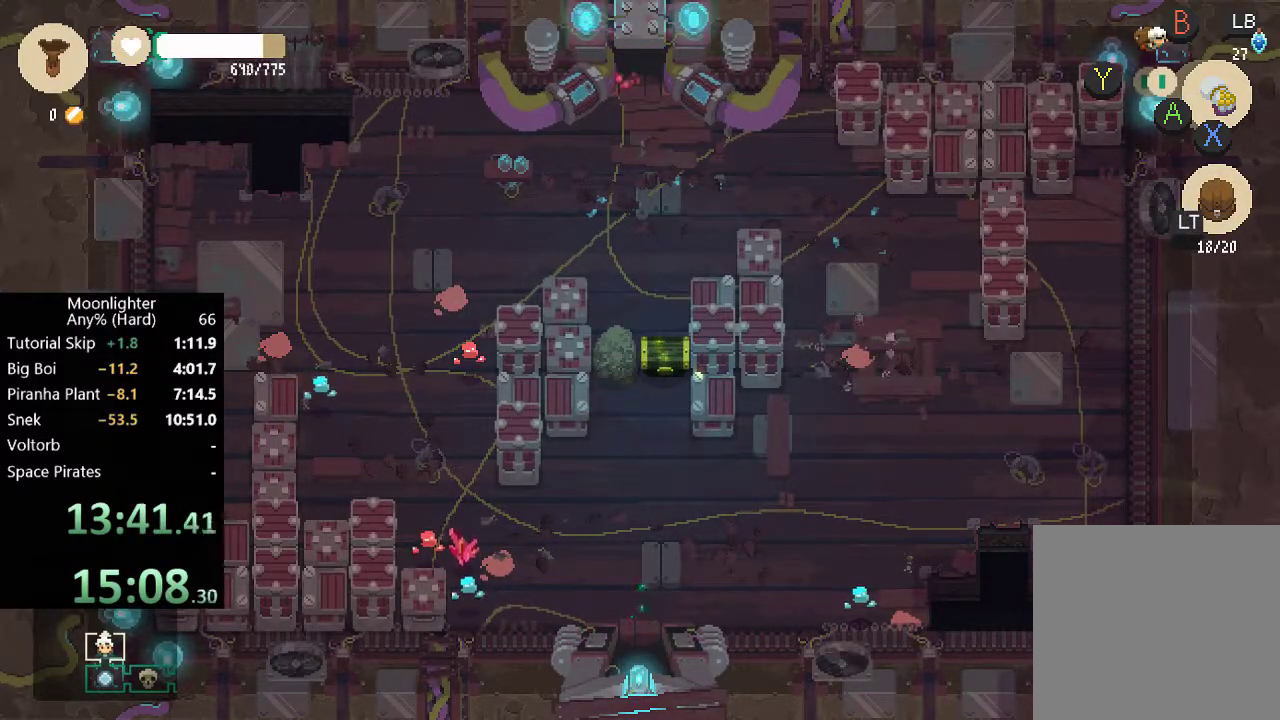
{"dt_ms": 500, "buttons": [], "left_stick": "center", "events": [[417, "left_stick", "center"]]}
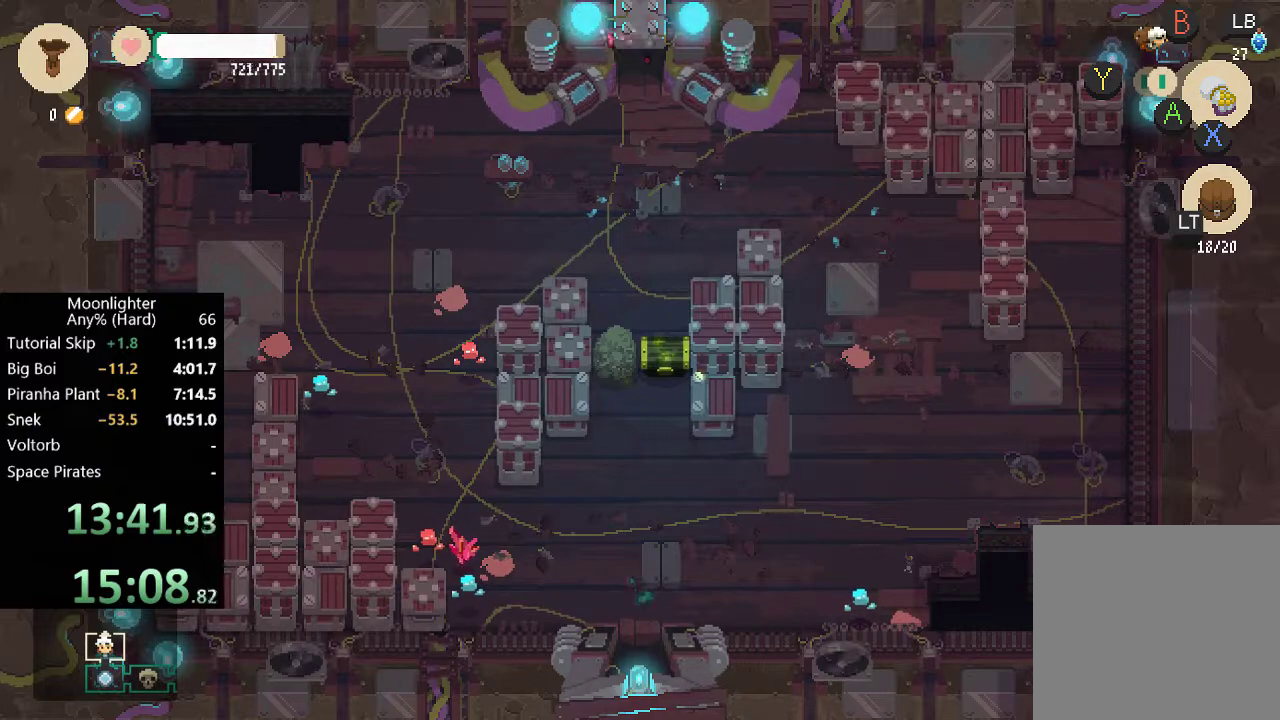
{"dt_ms": 500, "buttons": [], "left_stick": "center", "events": []}
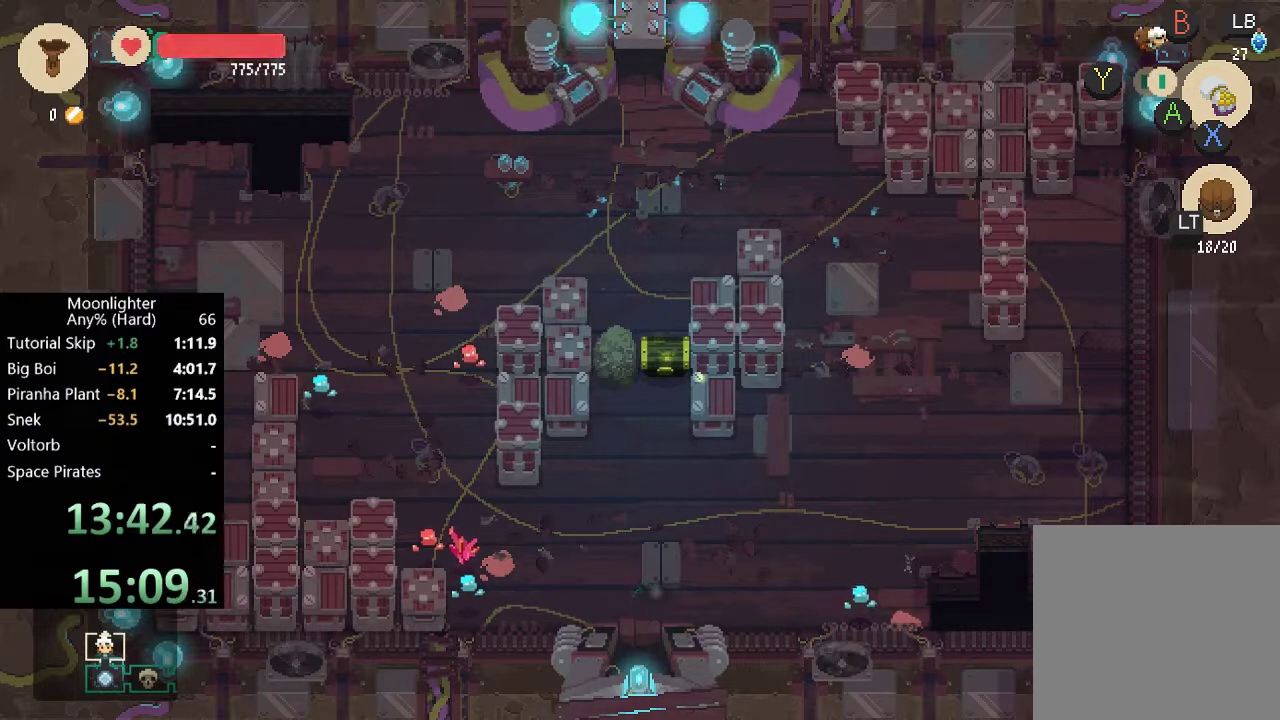
{"dt_ms": 500, "buttons": [], "left_stick": "up", "events": [[50, "left_stick", "up"]]}
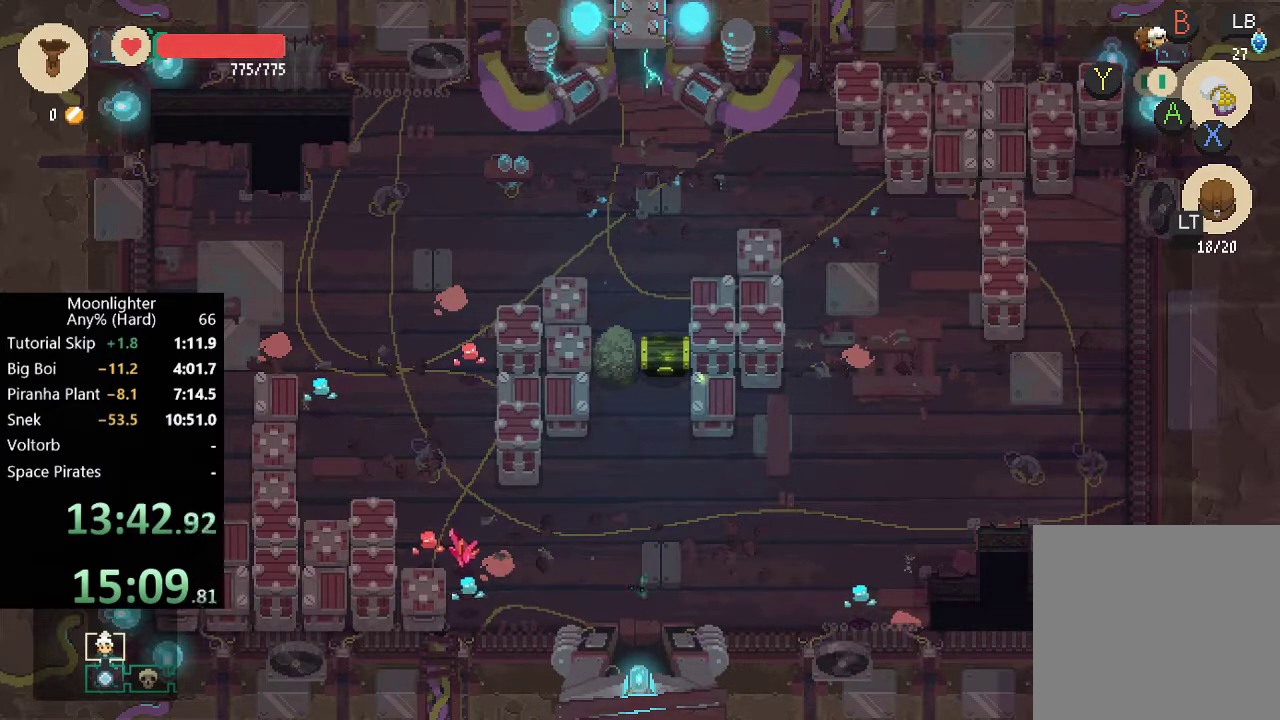
{"dt_ms": 500, "buttons": [], "left_stick": "up", "events": []}
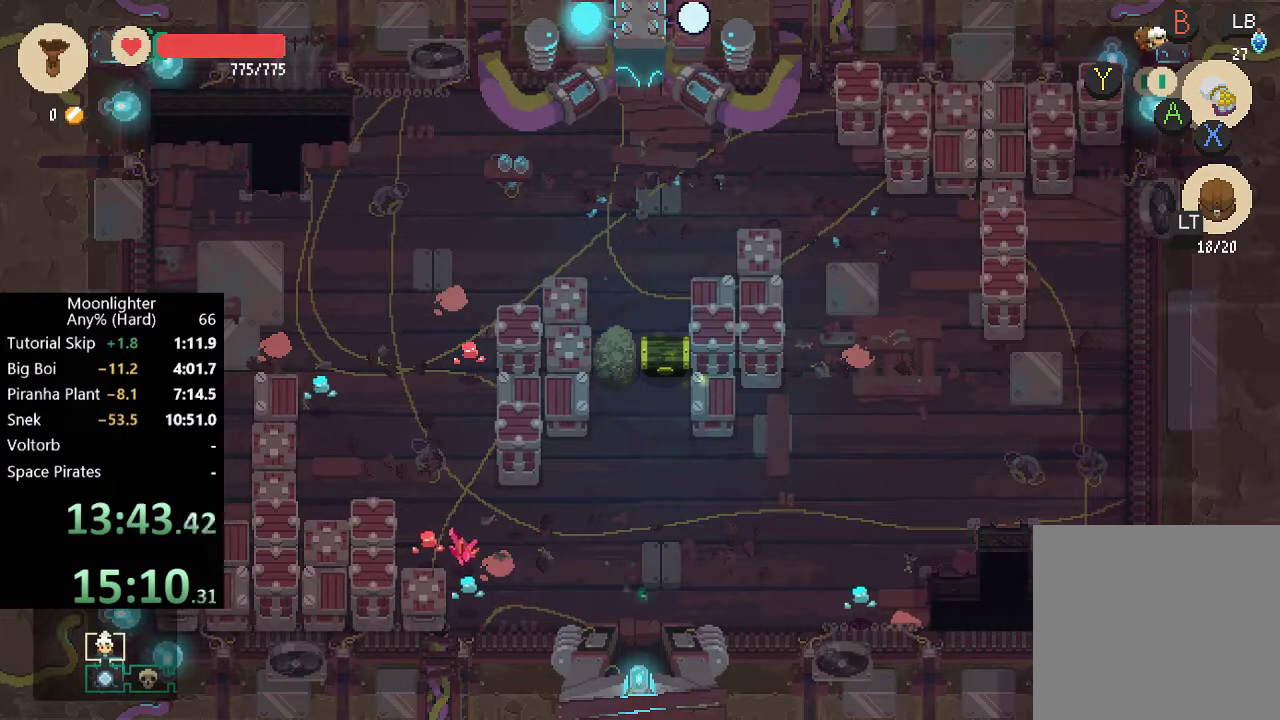
{"dt_ms": 500, "buttons": [], "left_stick": "center", "events": [[117, "left_stick", "center"]]}
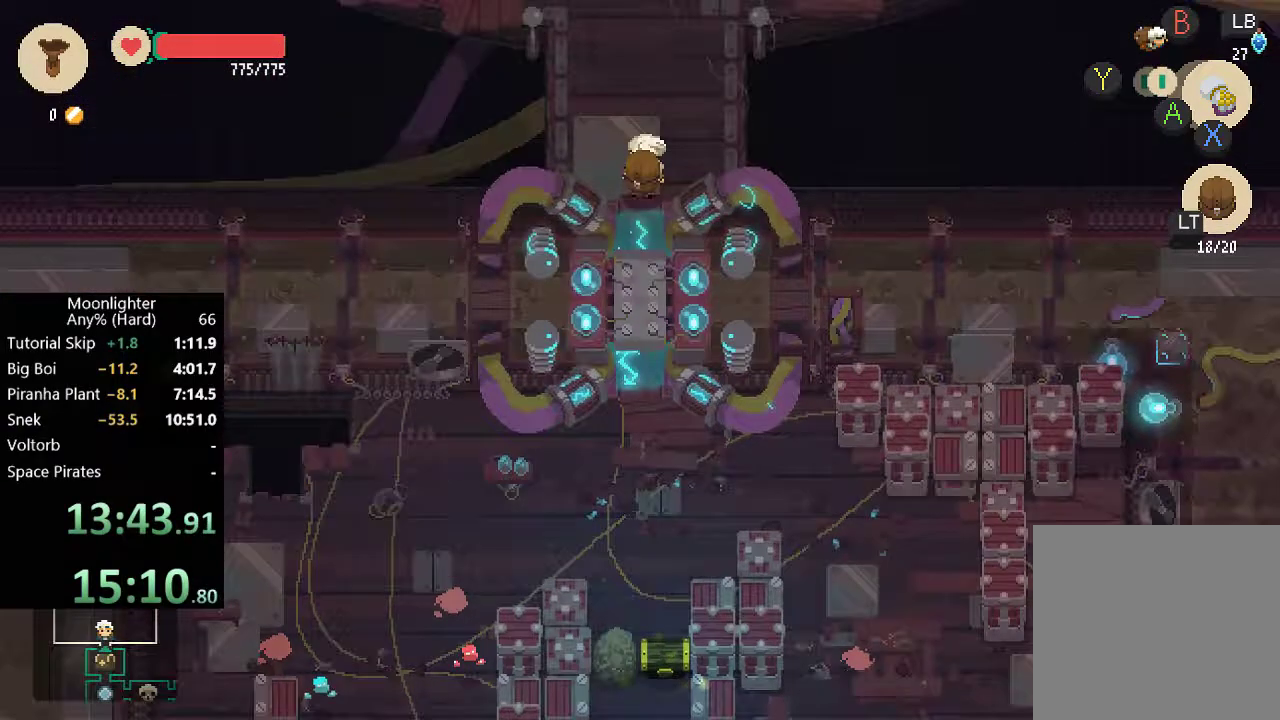
{"dt_ms": 500, "buttons": [], "left_stick": "up", "events": [[483, "left_stick", "up"]]}
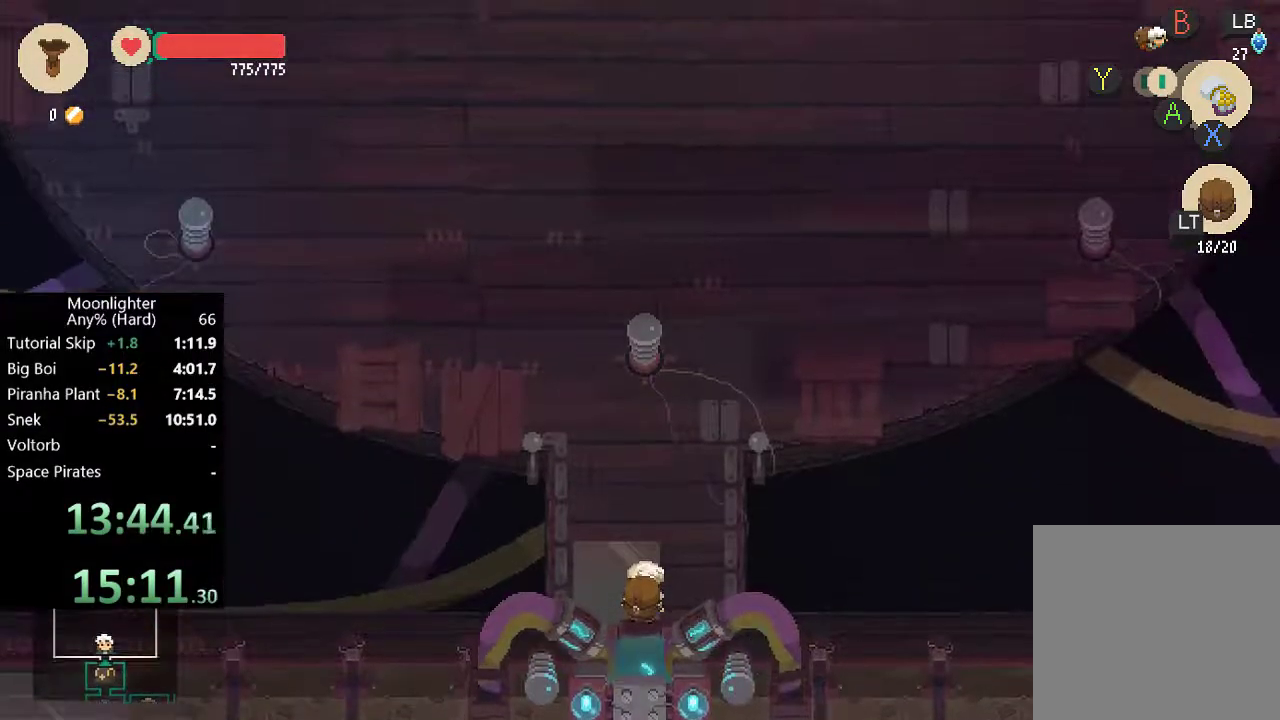
{"dt_ms": 500, "buttons": [], "left_stick": "up", "events": [[150, "B", "down"], [283, "B", "up"]]}
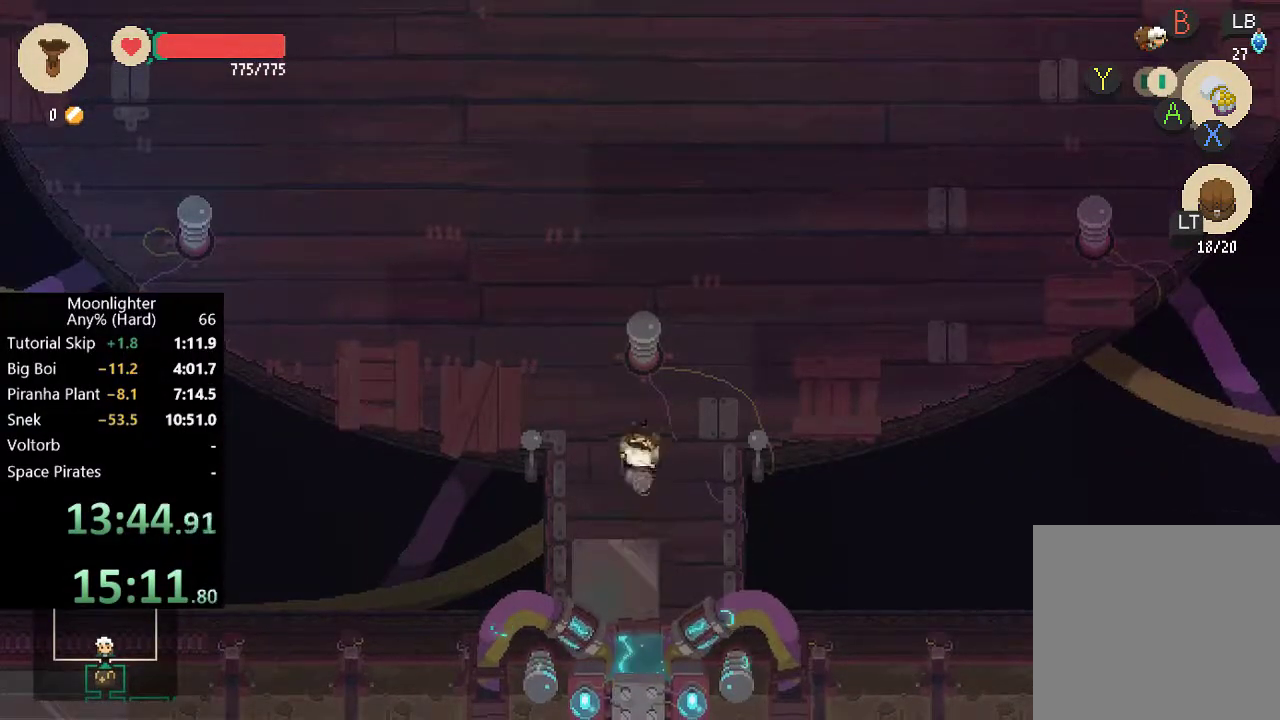
{"dt_ms": 500, "buttons": ["B"], "left_stick": "up", "events": [[250, "left_stick", "left"], [383, "left_stick", "up"], [483, "B", "down"]]}
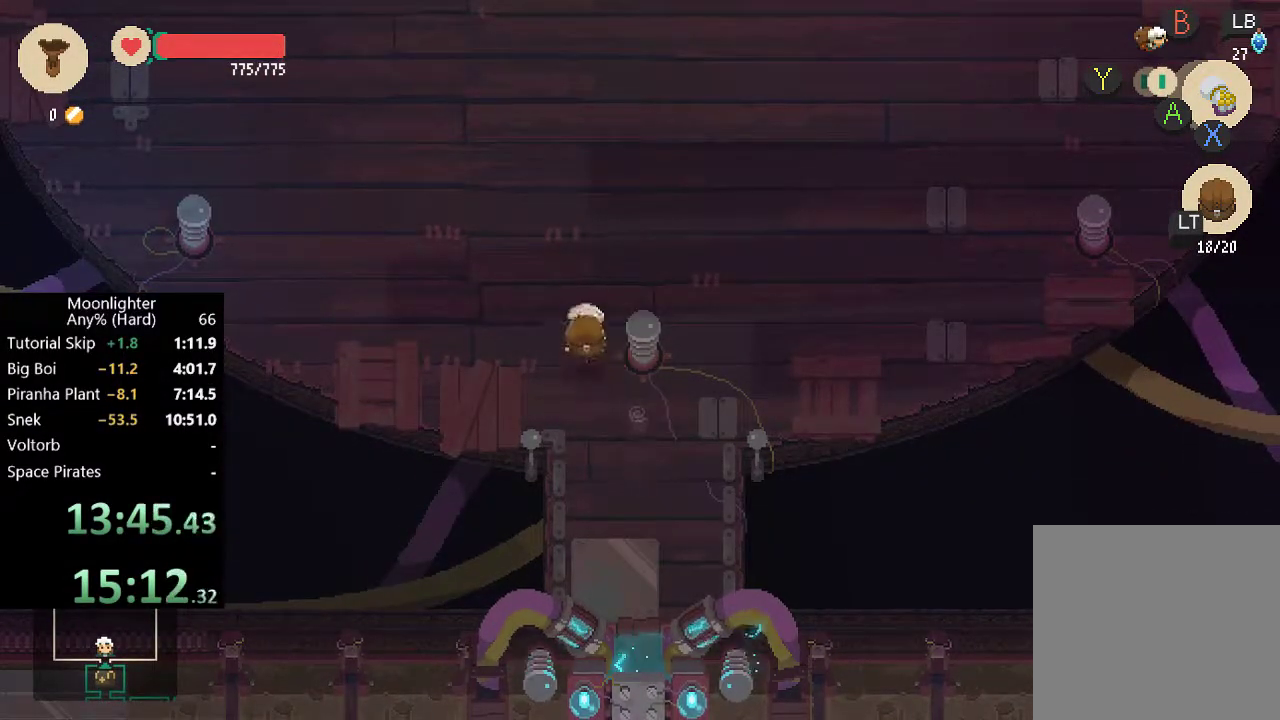
{"dt_ms": 500, "buttons": ["B"], "left_stick": "up", "events": [[117, "B", "up"], [450, "B", "down"]]}
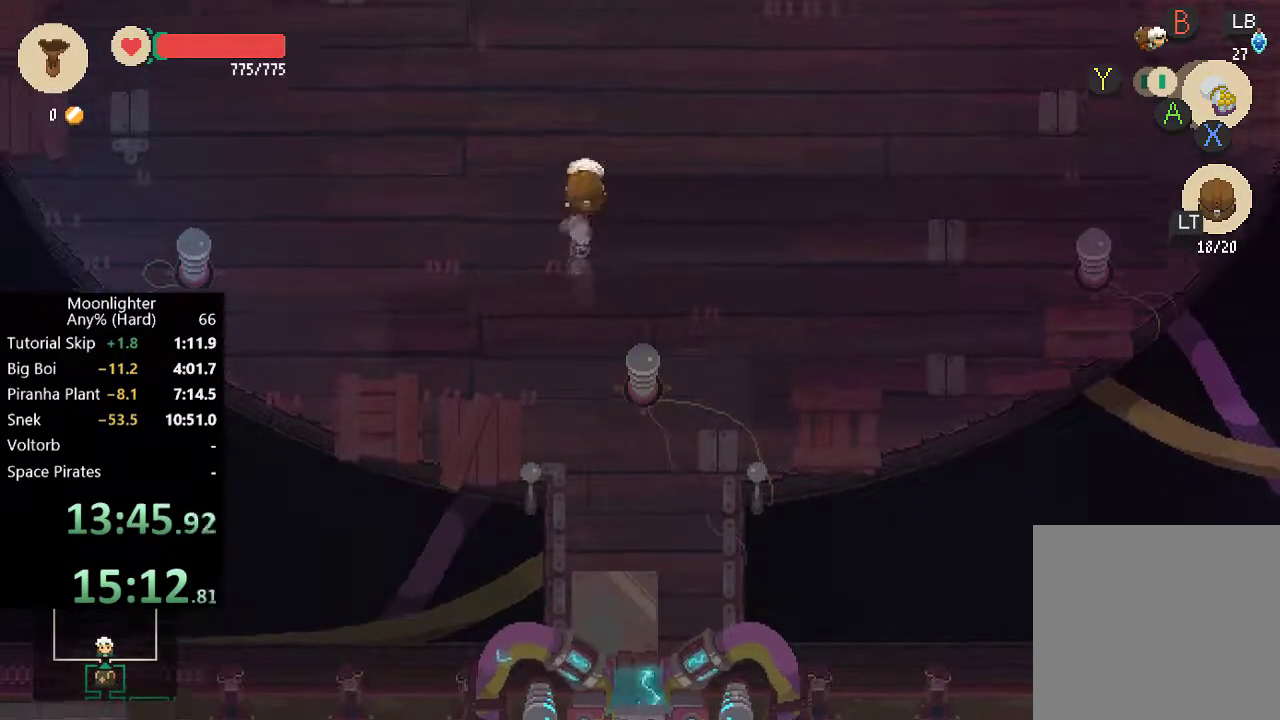
{"dt_ms": 500, "buttons": [], "left_stick": "up", "events": [[117, "B", "up"]]}
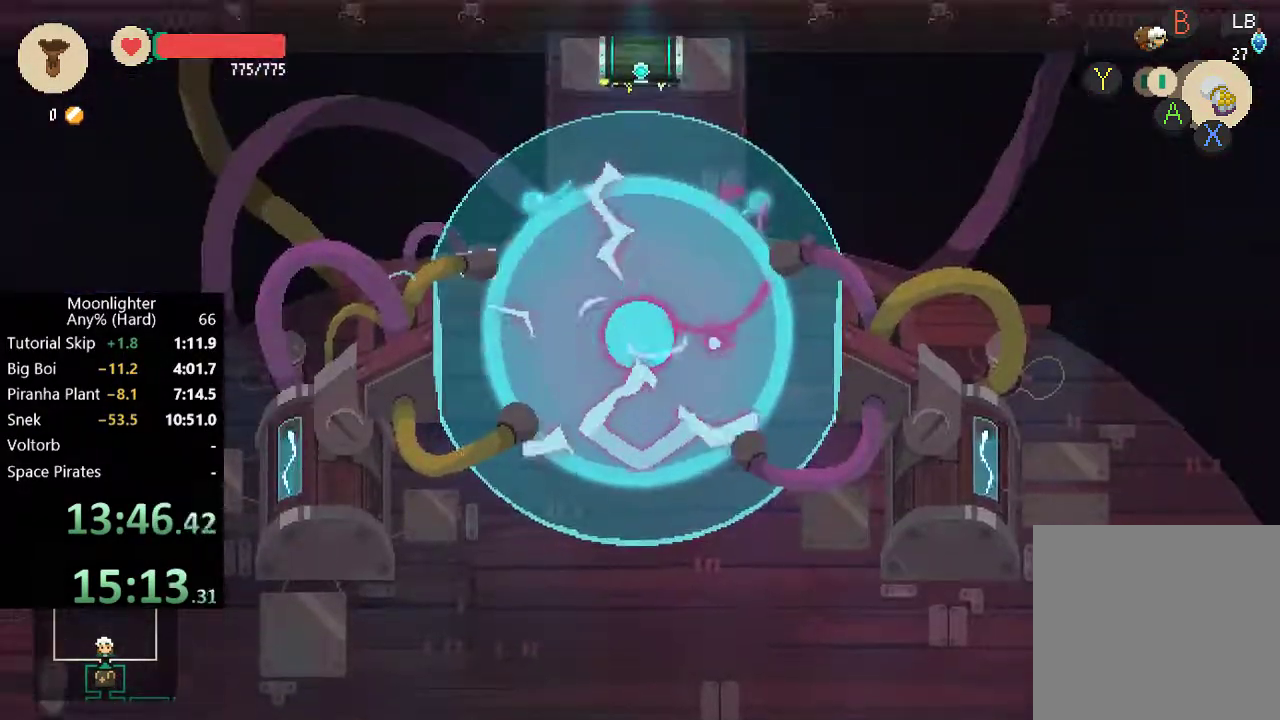
{"dt_ms": 500, "buttons": [], "left_stick": "center", "events": [[17, "left_stick", "center"]]}